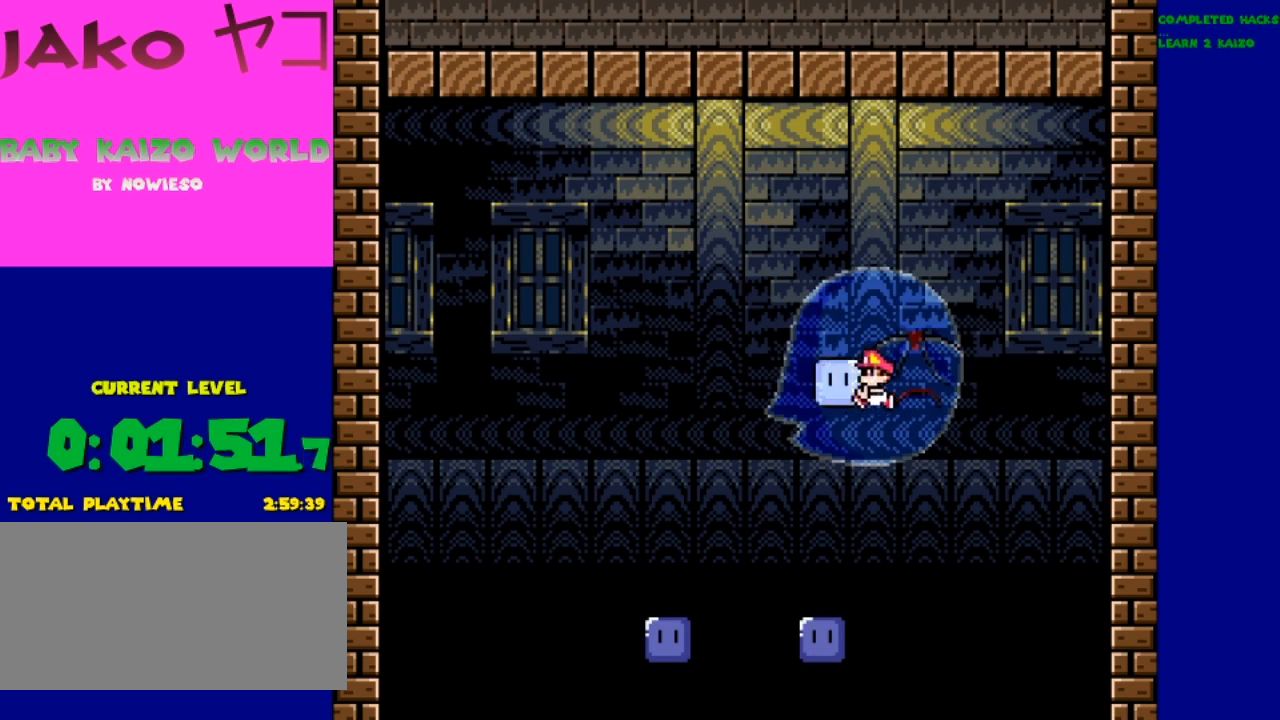
Gameplay with a controller (Nintendo layout); each line is a JSON object with the inputs held at the frame after it. "events" lists button and stick changes between this image and that frame as [ms after this image, input, new state], when the widget could be followed in between. Not read: DPAD_RIGHT L3 R3.
{"buttons": ["Y"], "events": [[100, "B", "up"]]}
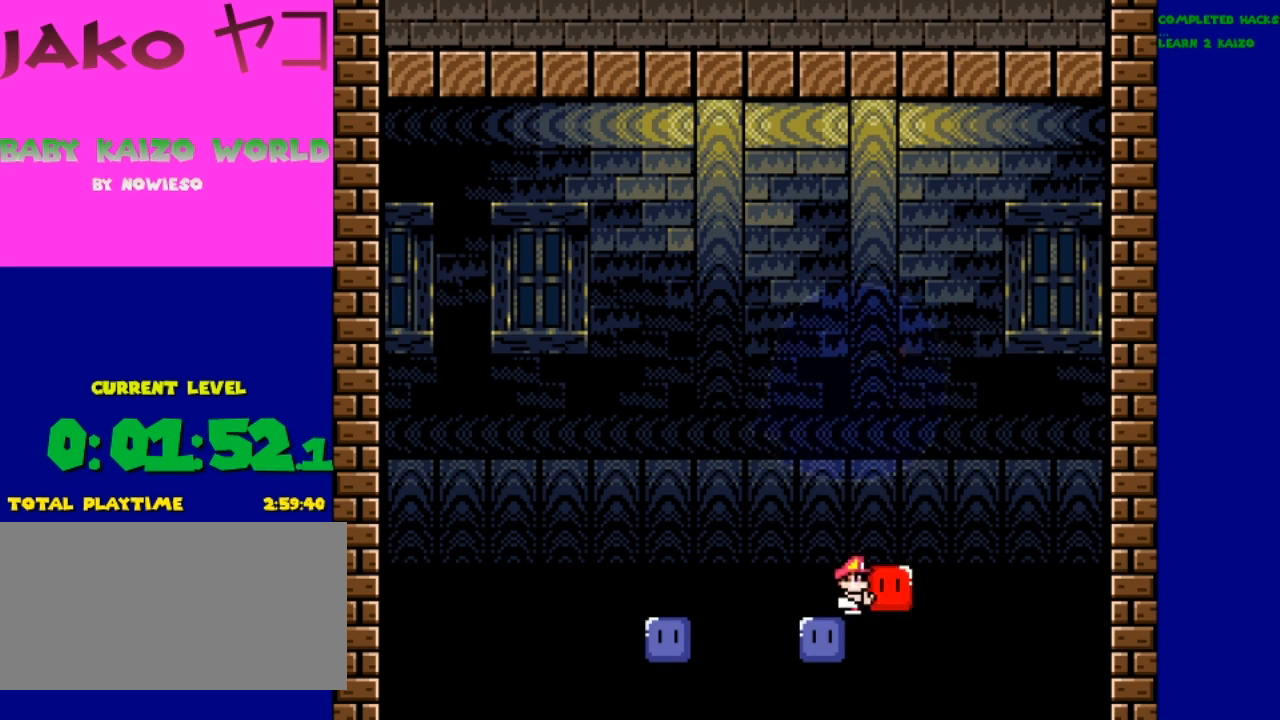
{"buttons": ["Y"], "events": [[67, "DPAD_LEFT", "down"], [233, "DPAD_LEFT", "up"]]}
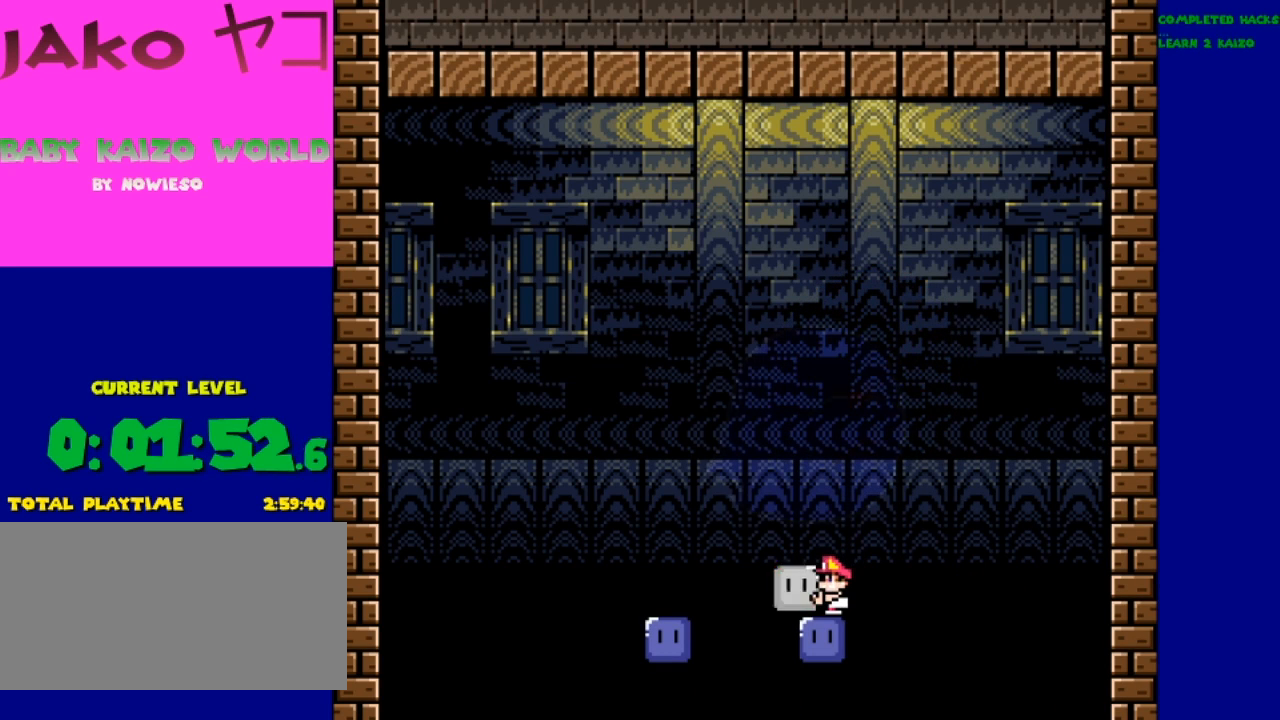
{"buttons": ["Y"], "events": []}
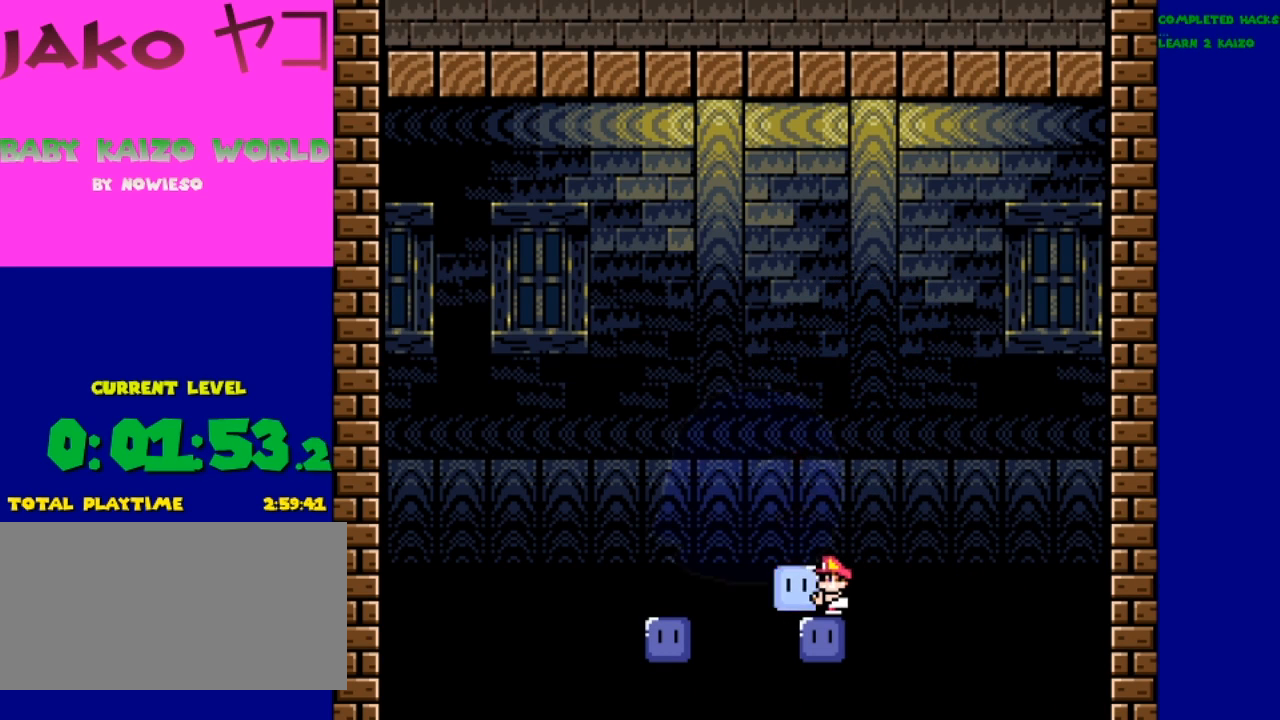
{"buttons": ["Y"], "events": []}
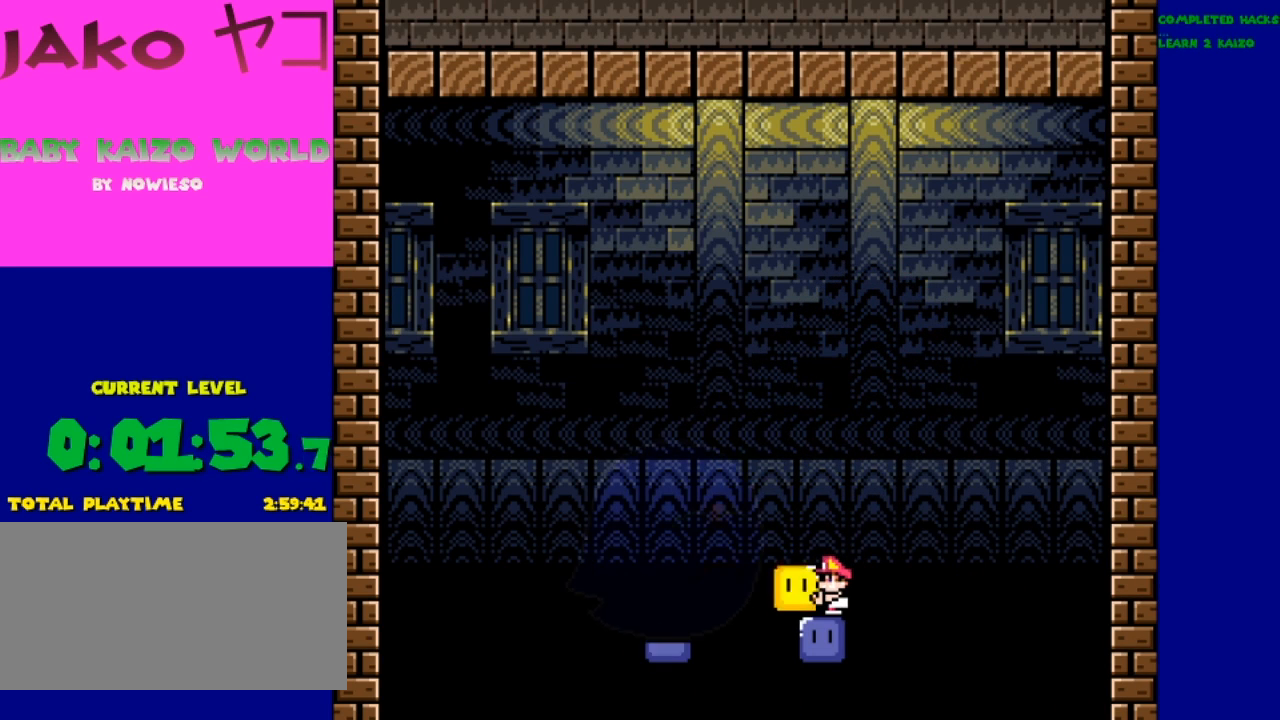
{"buttons": ["Y"], "events": []}
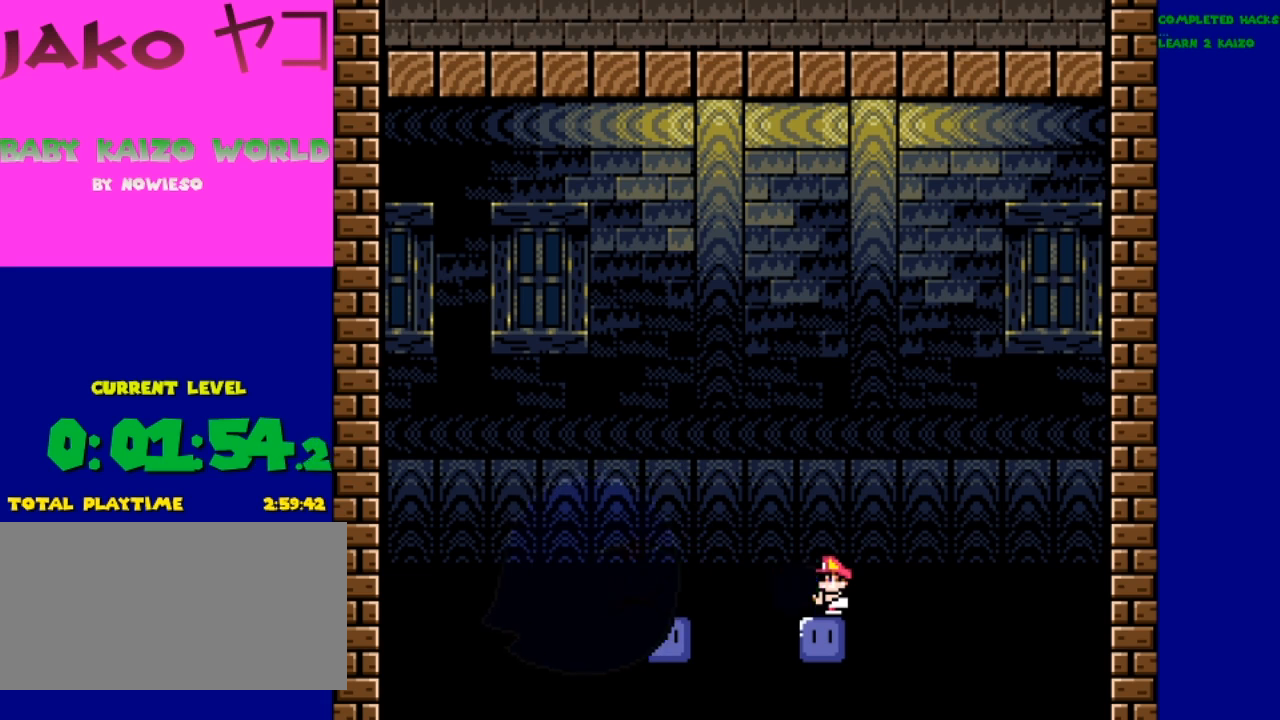
{"buttons": ["Y"], "events": []}
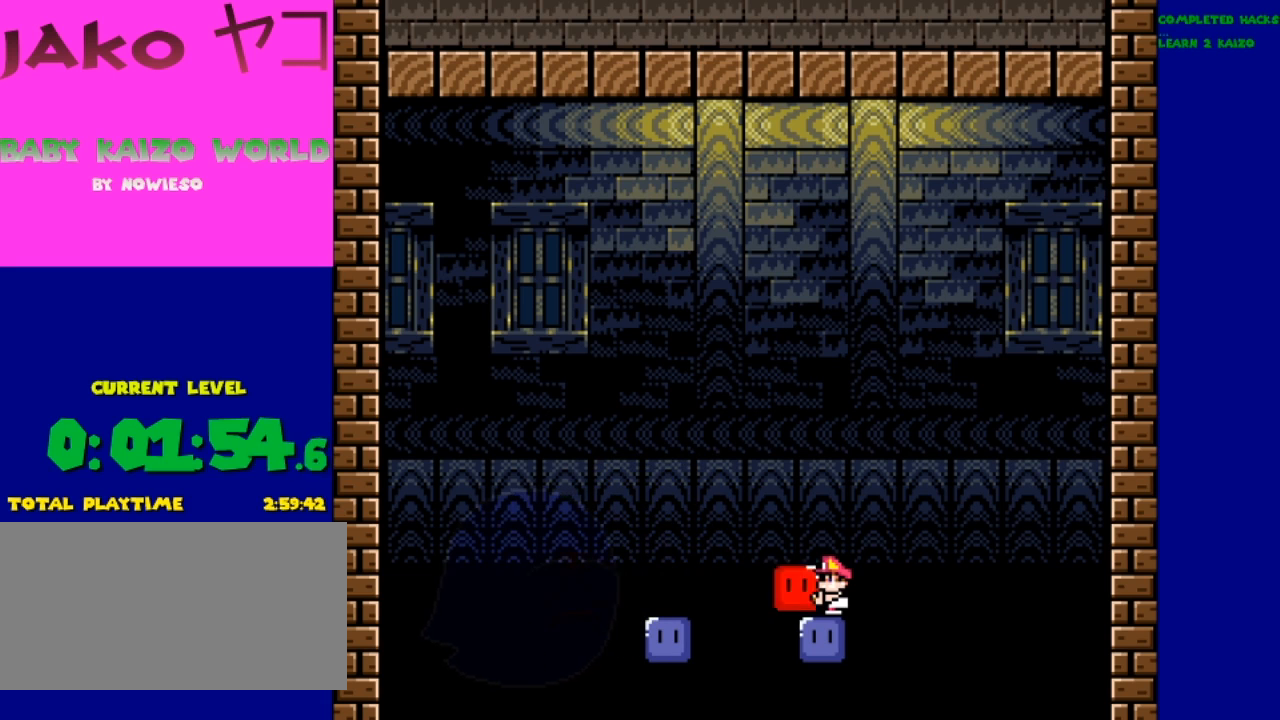
{"buttons": ["B", "Y", "DPAD_LEFT"], "events": [[467, "B", "down"], [500, "DPAD_LEFT", "down"]]}
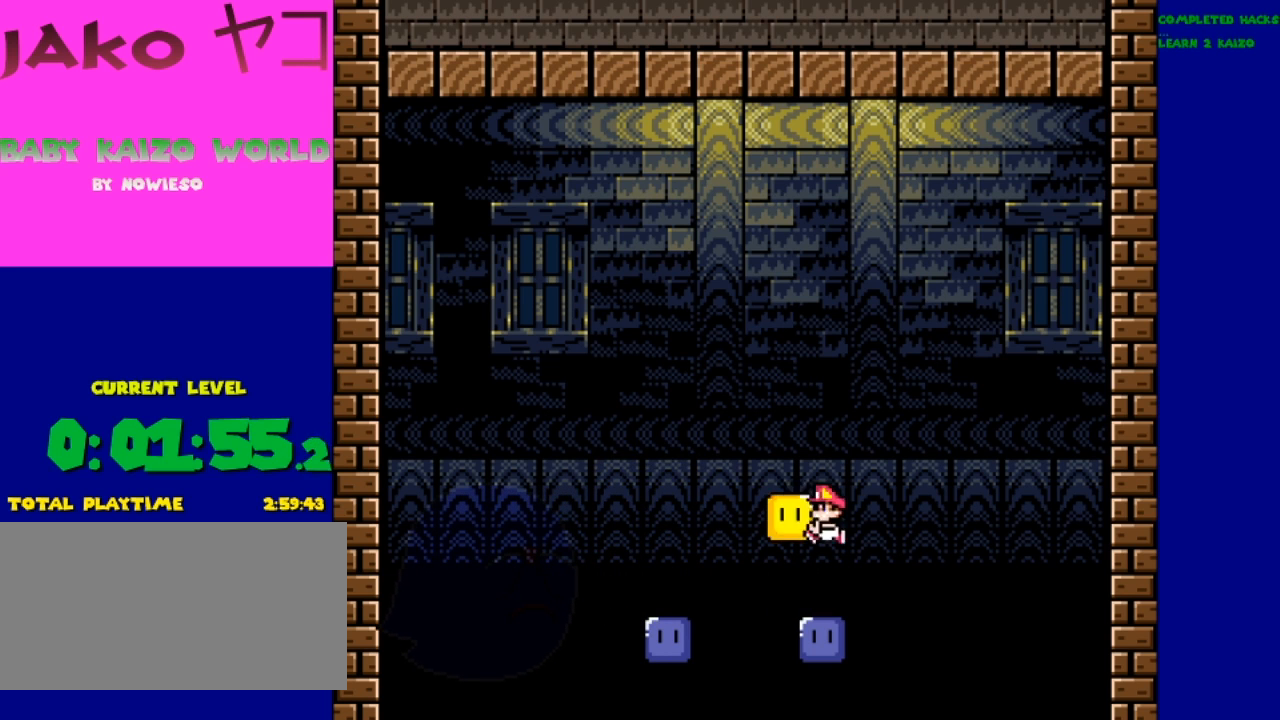
{"buttons": ["Y"], "events": [[367, "B", "up"], [400, "DPAD_LEFT", "up"]]}
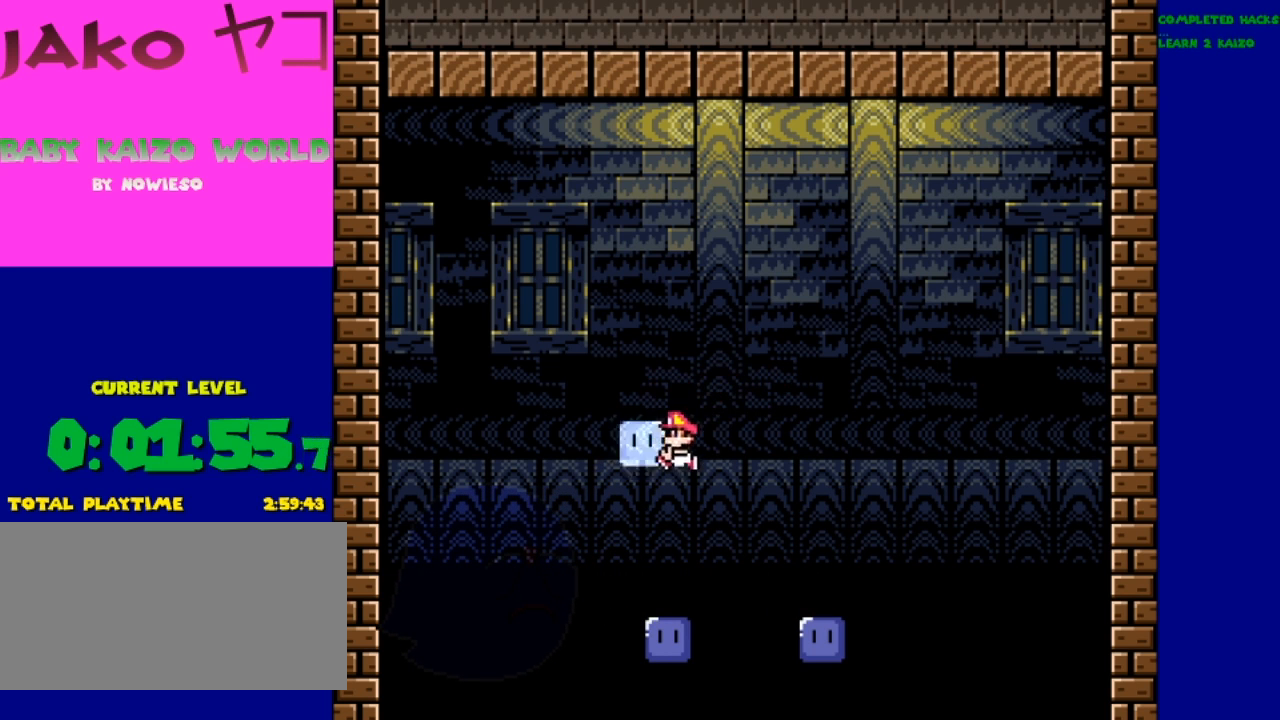
{"buttons": ["Y"], "events": []}
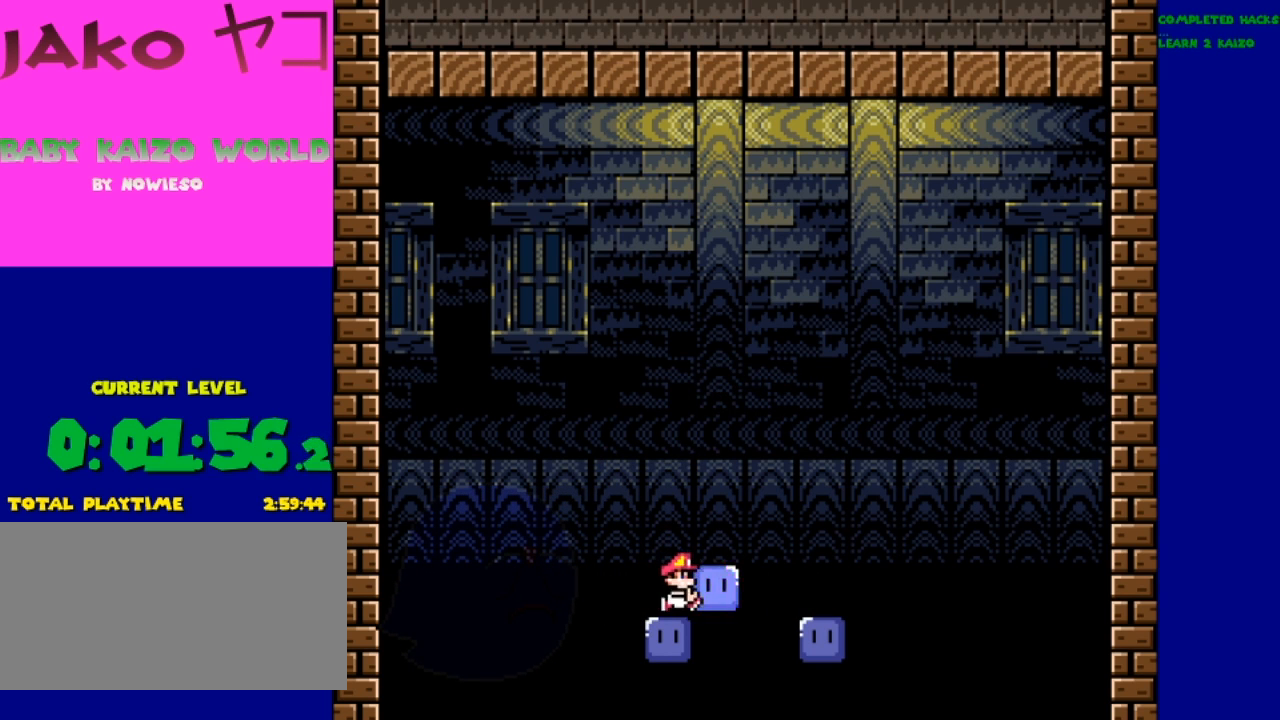
{"buttons": ["Y"], "events": [[233, "B", "down"], [467, "B", "up"]]}
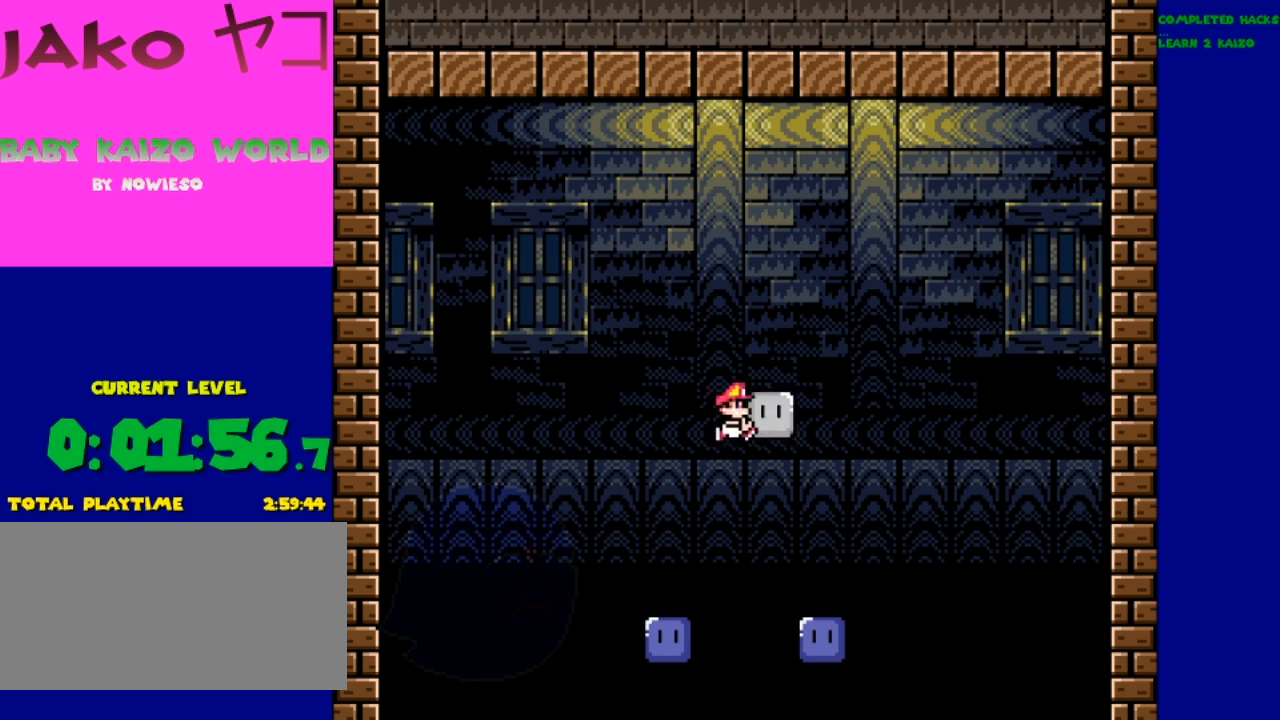
{"buttons": ["Y"], "events": [[267, "DPAD_LEFT", "down"], [433, "DPAD_LEFT", "up"]]}
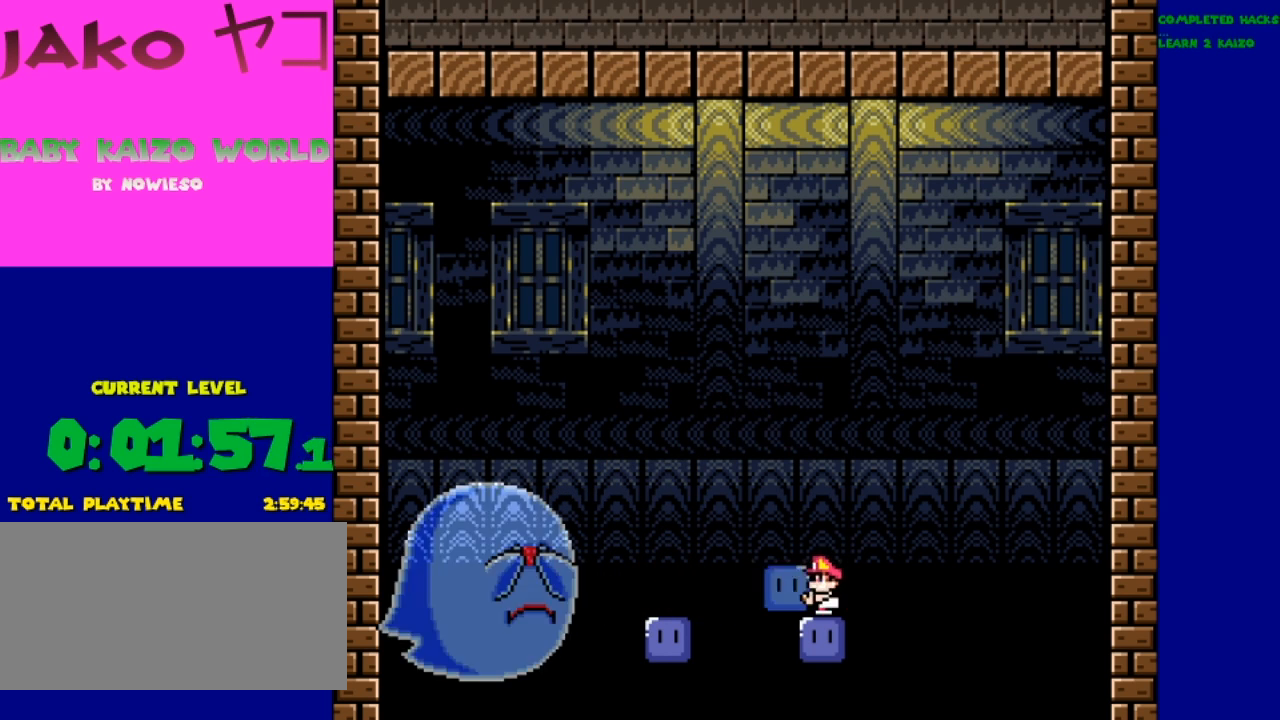
{"buttons": [], "events": [[67, "DPAD_LEFT", "down"], [133, "B", "down"], [300, "B", "up"], [333, "Y", "up"], [433, "DPAD_LEFT", "up"]]}
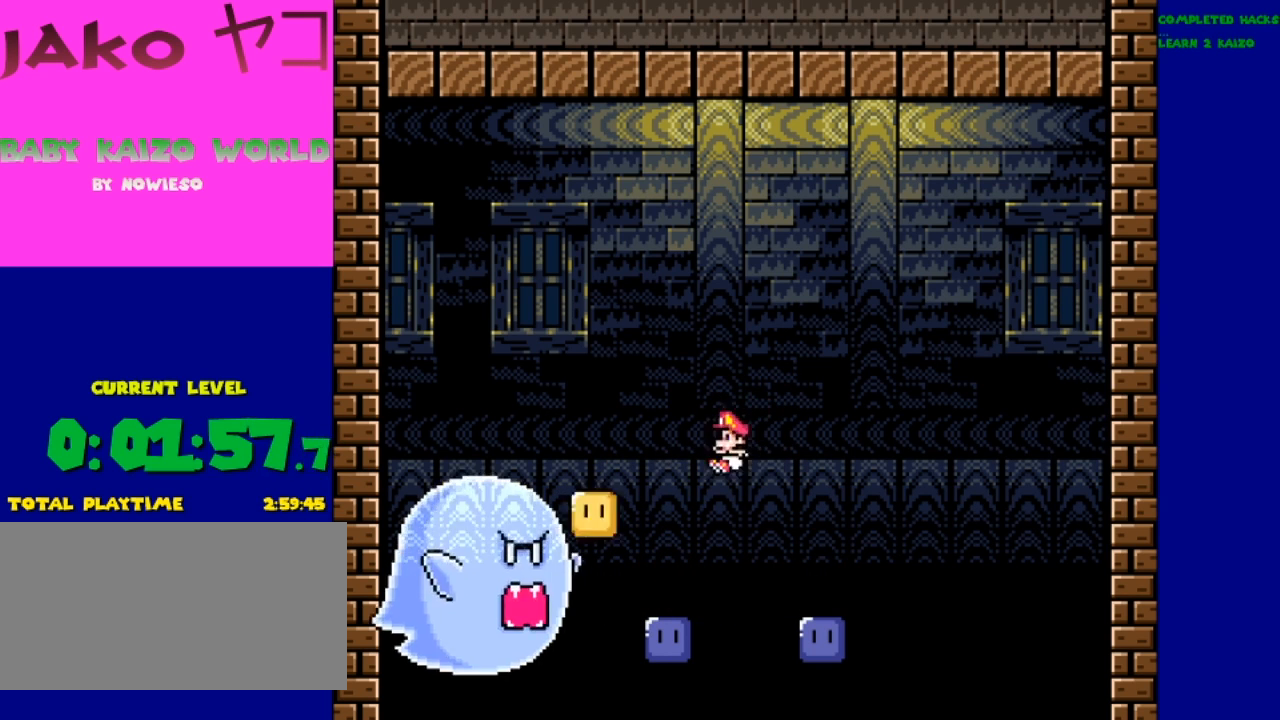
{"buttons": [], "events": []}
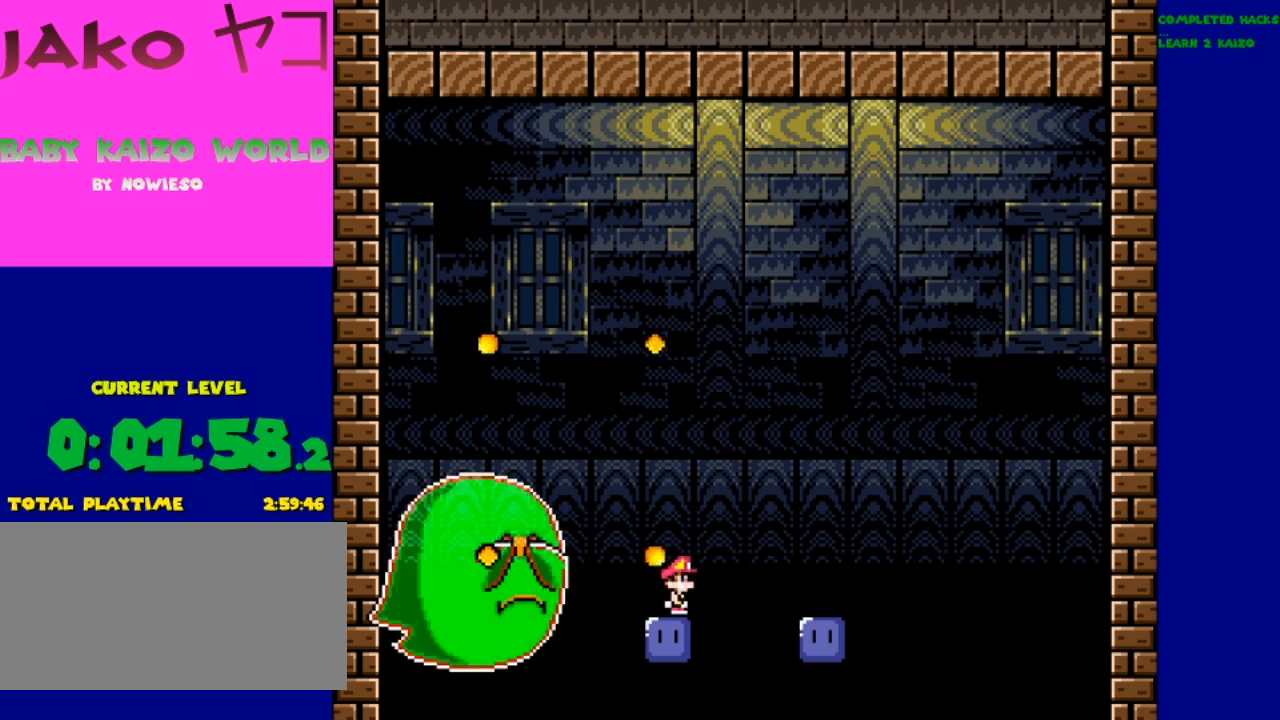
{"buttons": ["B"], "events": [[400, "B", "down"]]}
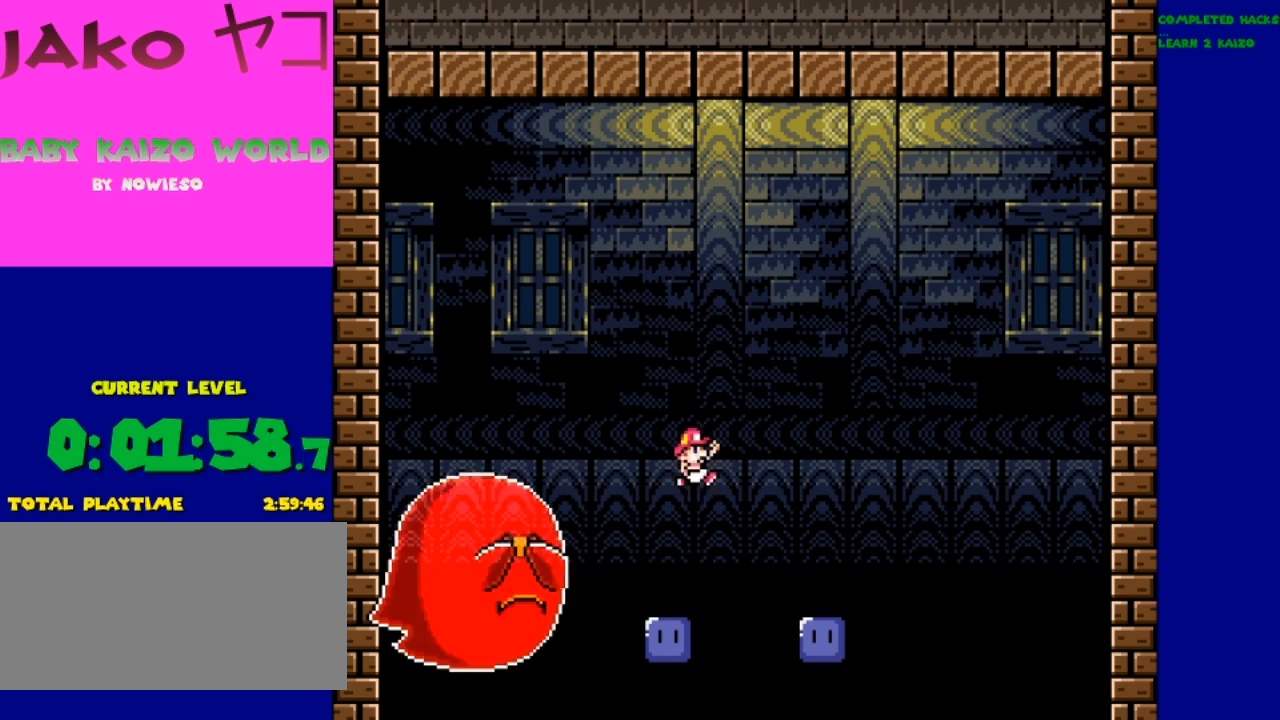
{"buttons": [], "events": [[200, "B", "up"]]}
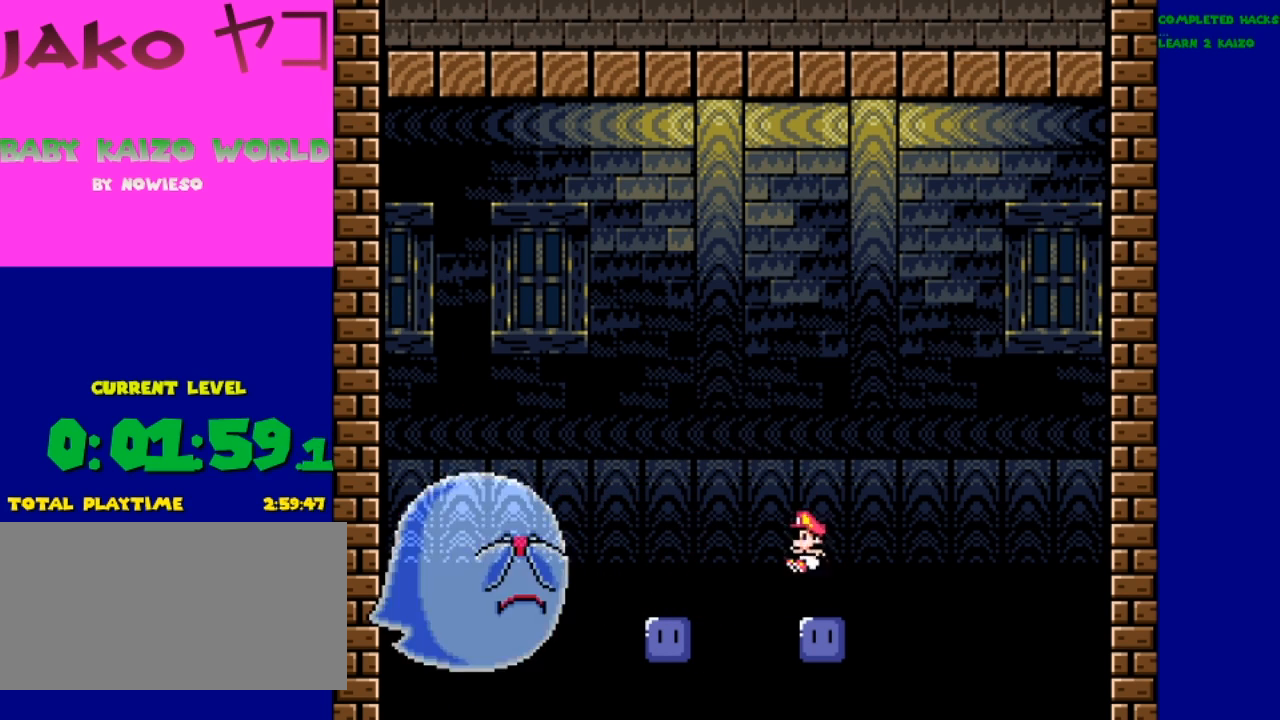
{"buttons": [], "events": [[33, "DPAD_LEFT", "down"], [133, "DPAD_LEFT", "up"]]}
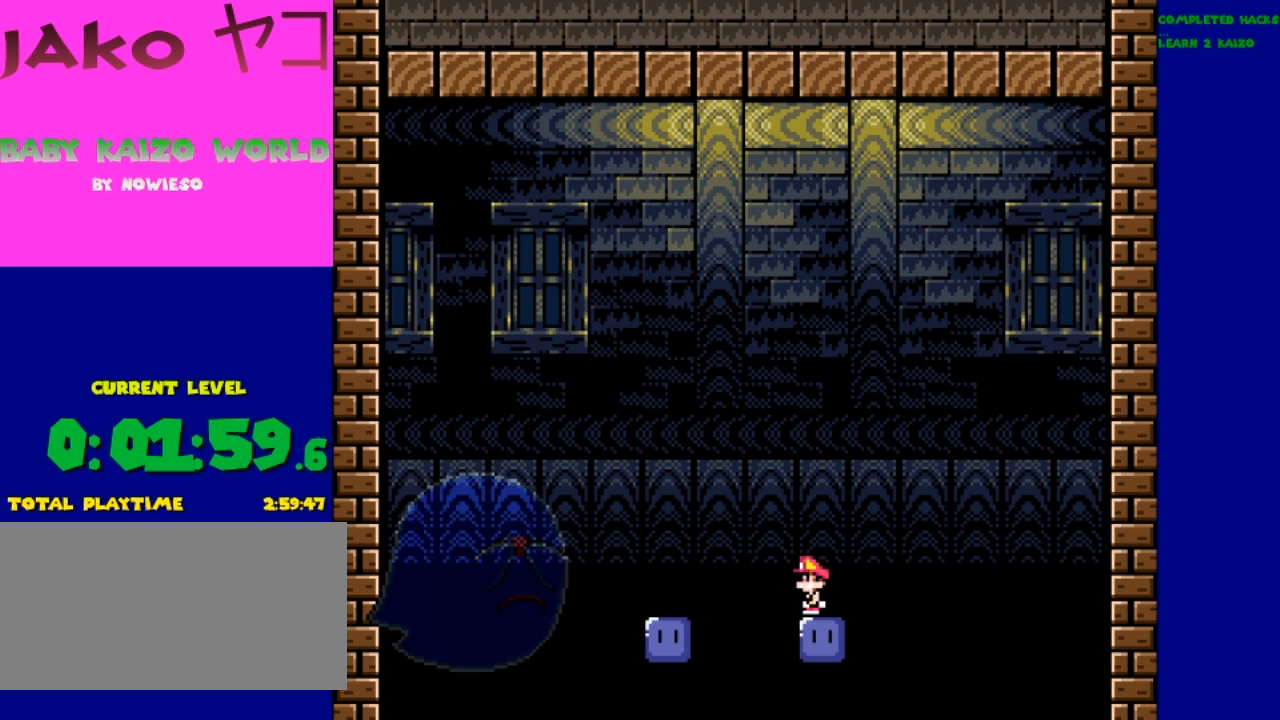
{"buttons": [], "events": []}
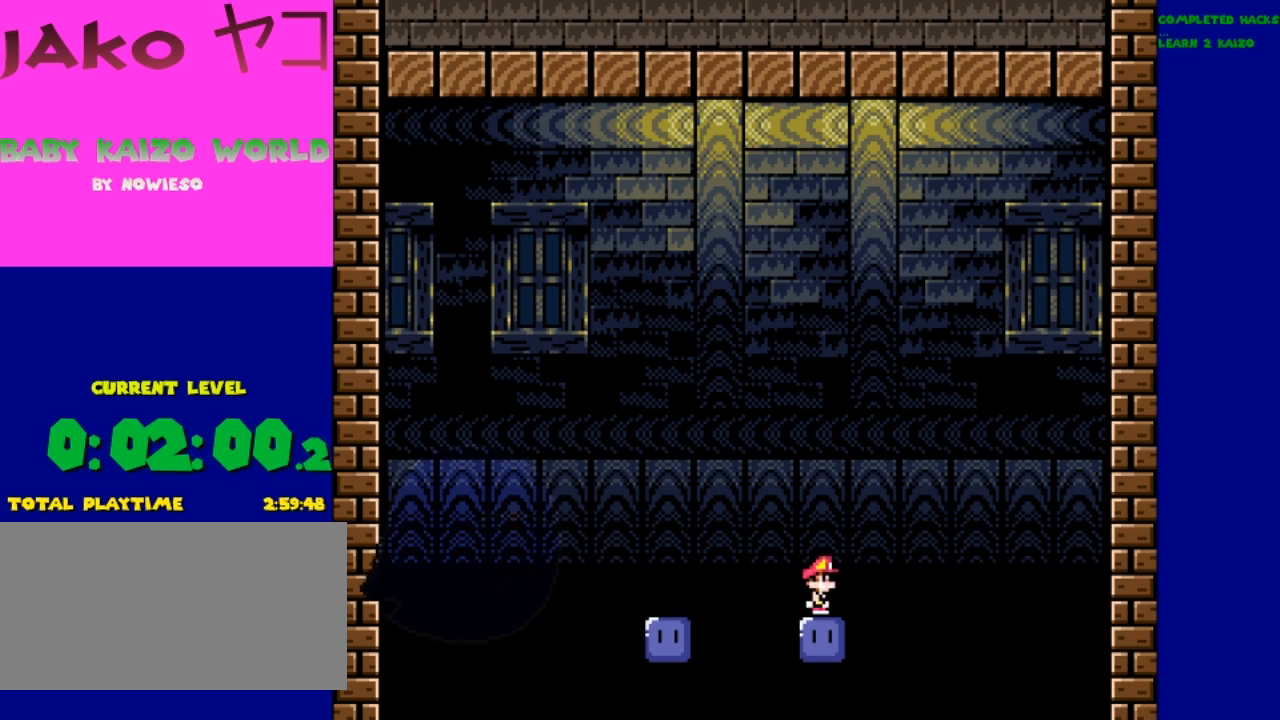
{"buttons": [], "events": []}
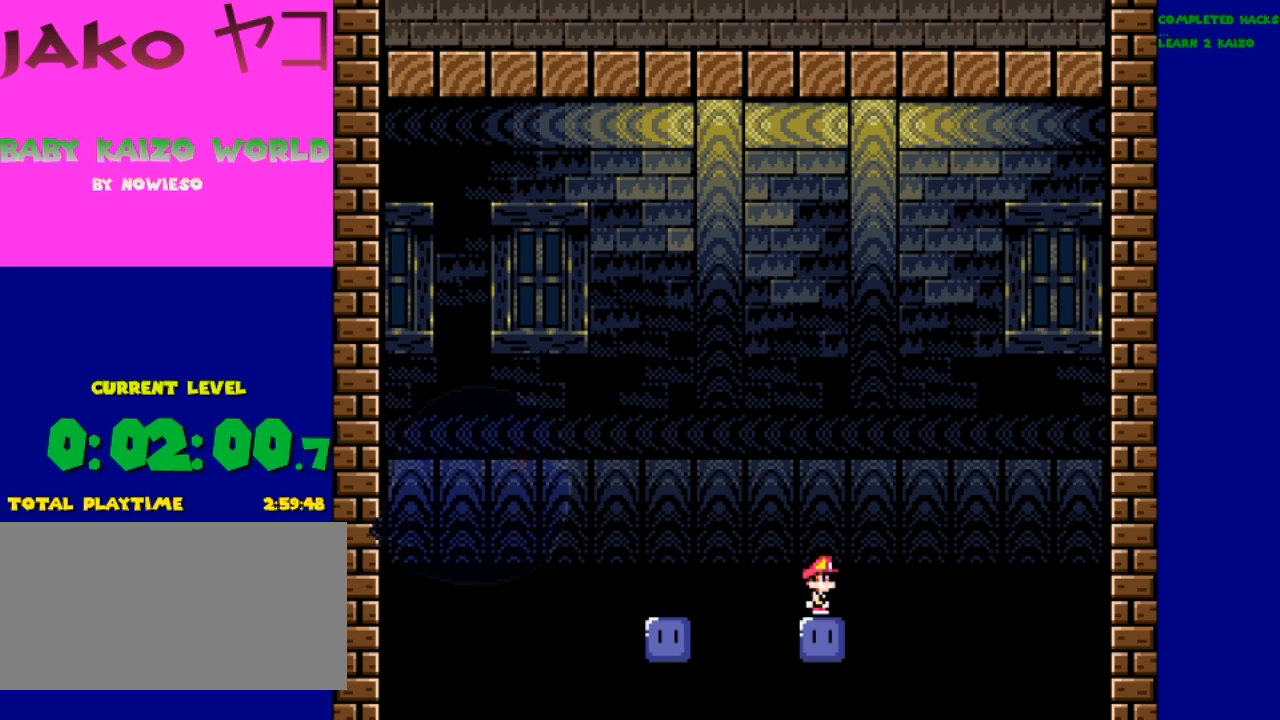
{"buttons": [], "events": []}
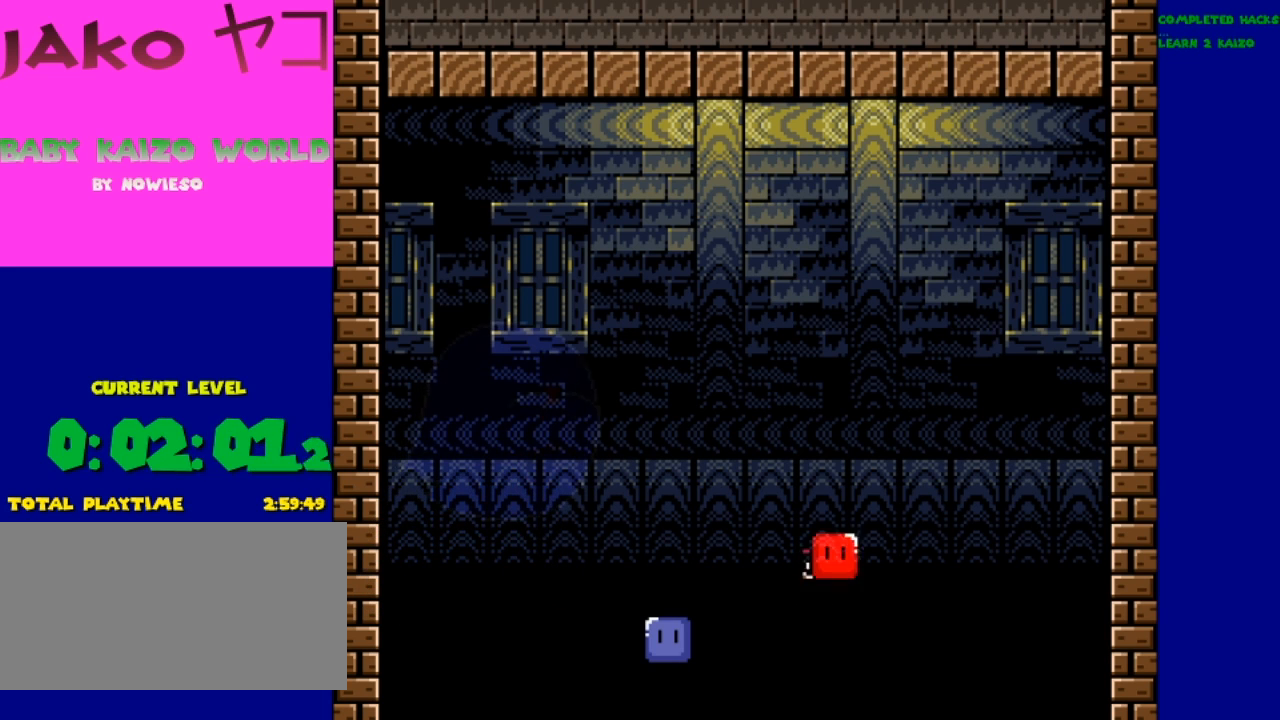
{"buttons": ["B", "Y"], "events": [[33, "B", "down"], [33, "DPAD_LEFT", "down"], [33, "Y", "down"], [367, "DPAD_LEFT", "up"]]}
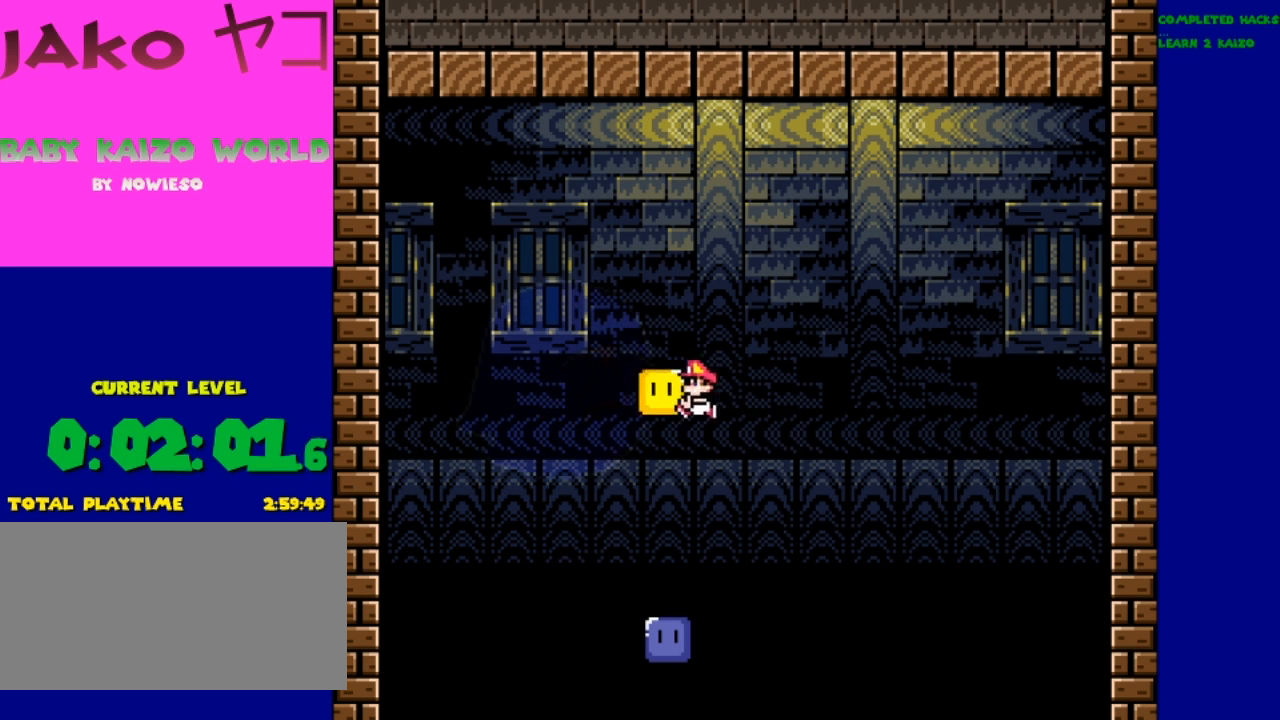
{"buttons": ["Y"], "events": [[67, "B", "up"], [400, "DPAD_LEFT", "down"], [467, "DPAD_LEFT", "up"]]}
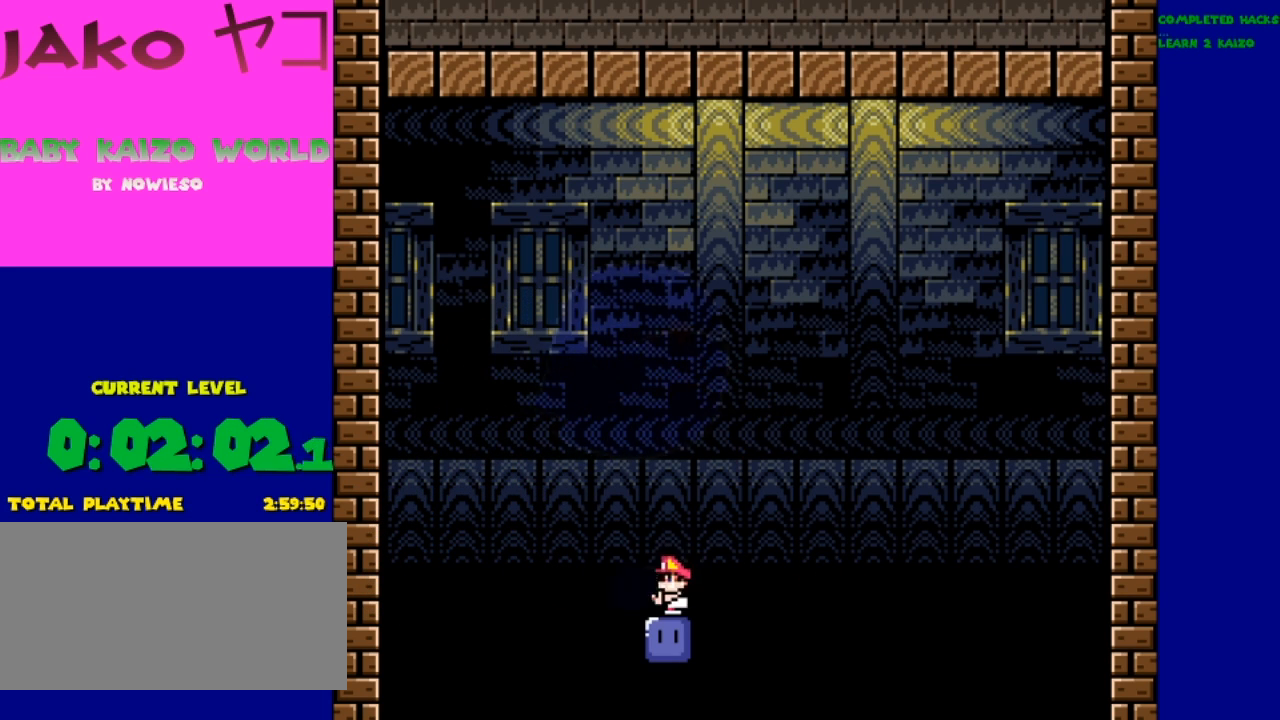
{"buttons": ["Y"]}
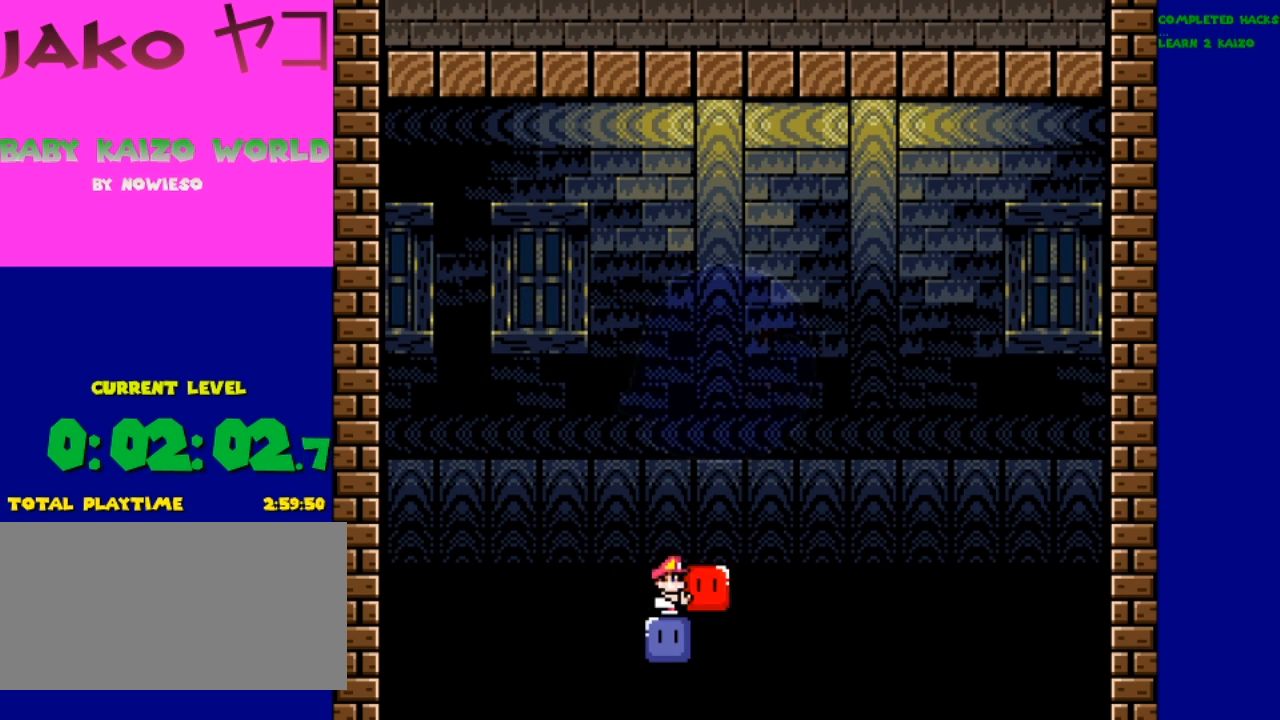
{"buttons": ["Y"], "events": []}
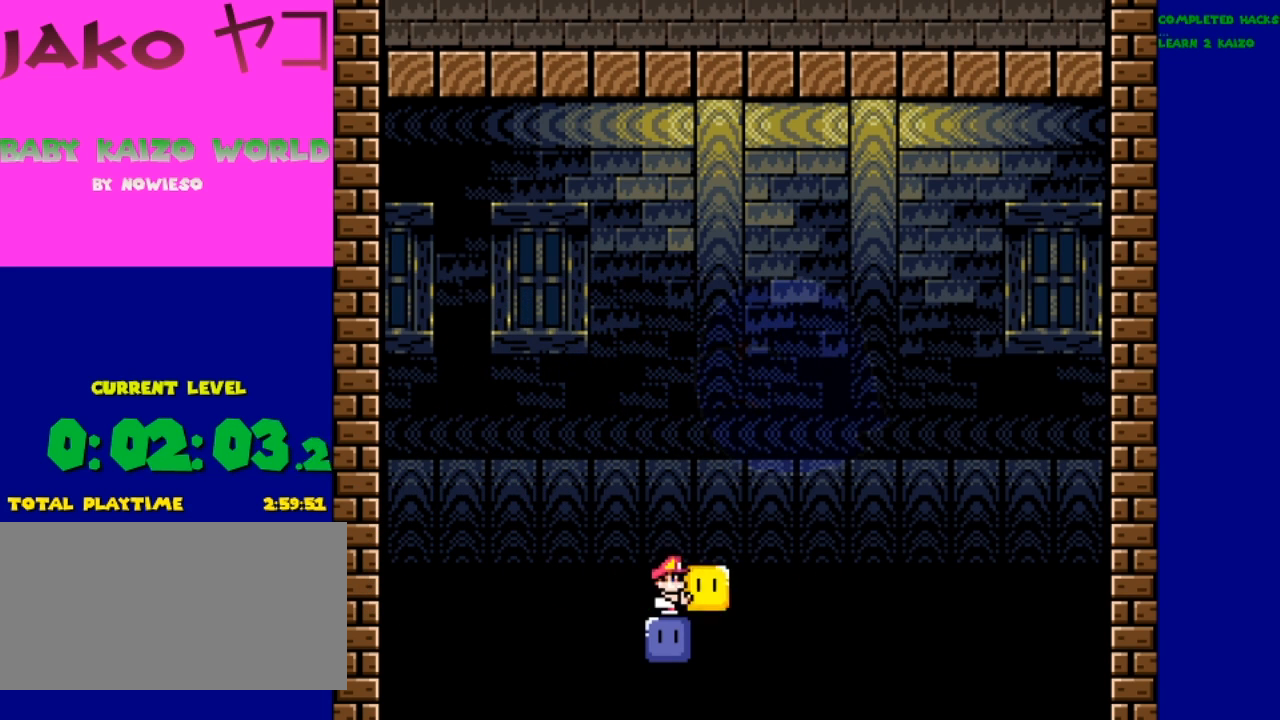
{"buttons": ["Y"], "events": [[67, "DPAD_LEFT", "down"], [133, "DPAD_LEFT", "up"]]}
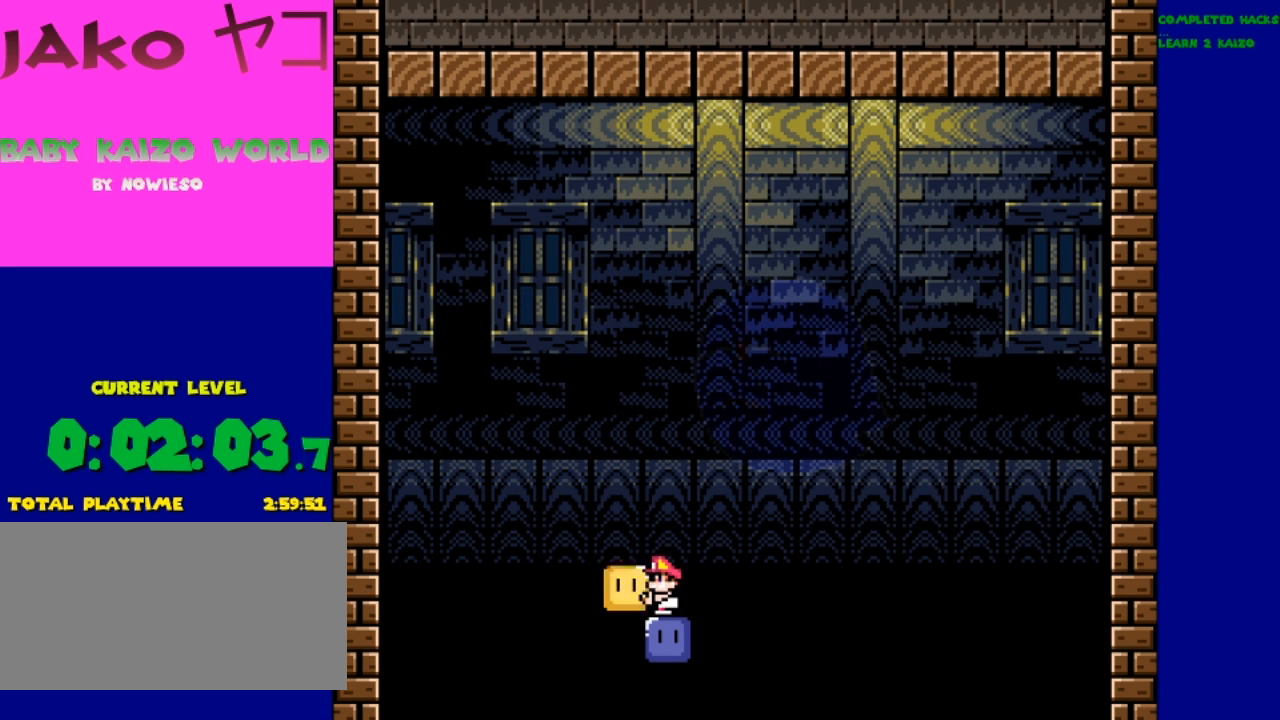
{"buttons": ["Y"], "events": []}
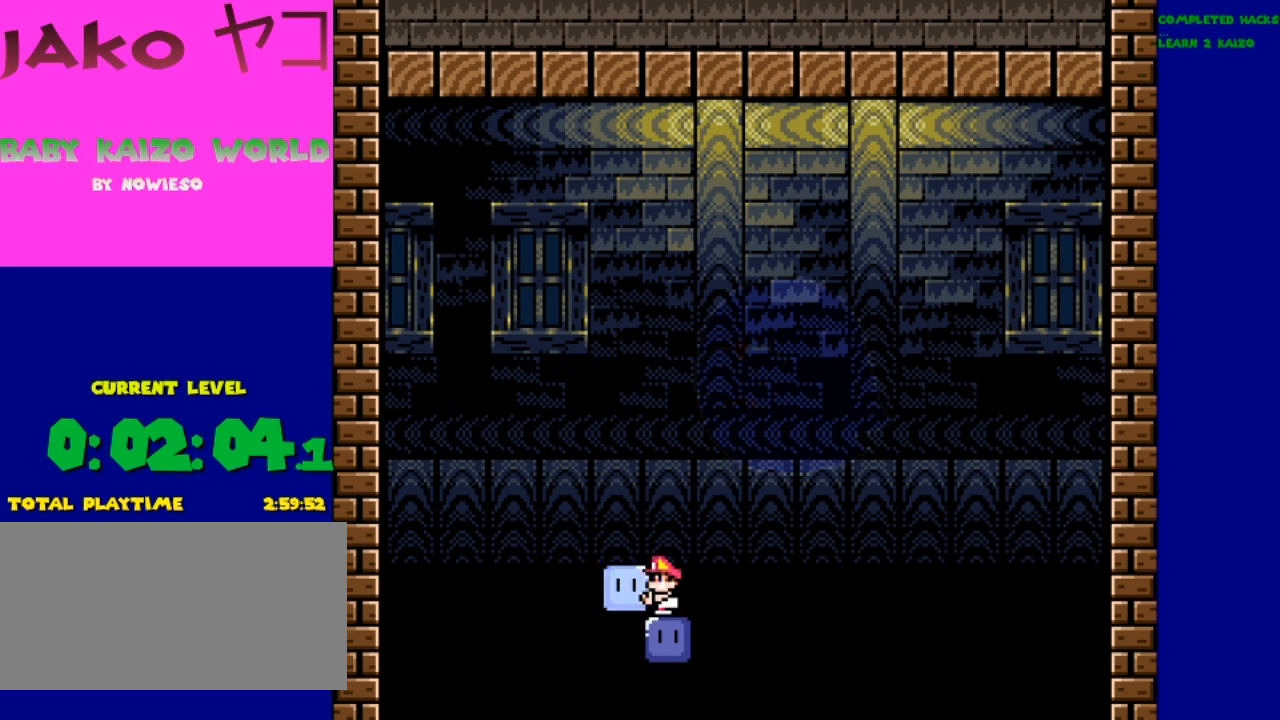
{"buttons": ["Y"], "events": []}
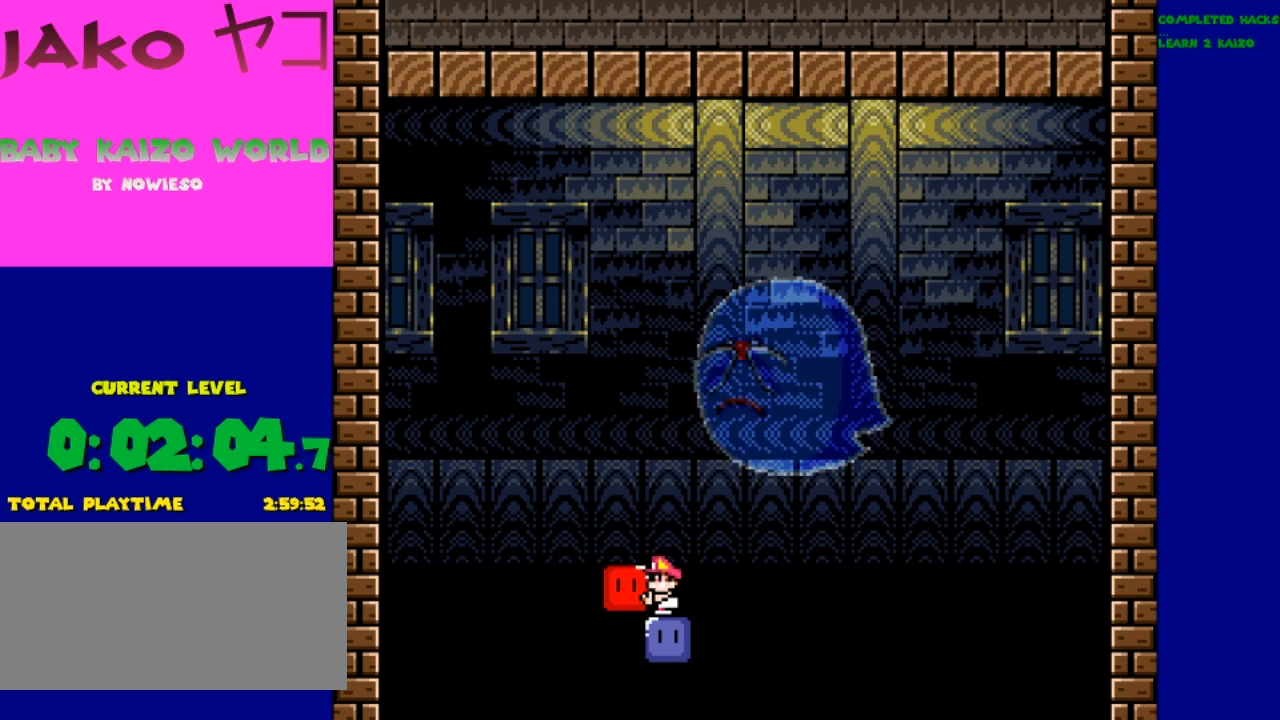
{"buttons": ["B", "Y"], "events": [[367, "B", "down"]]}
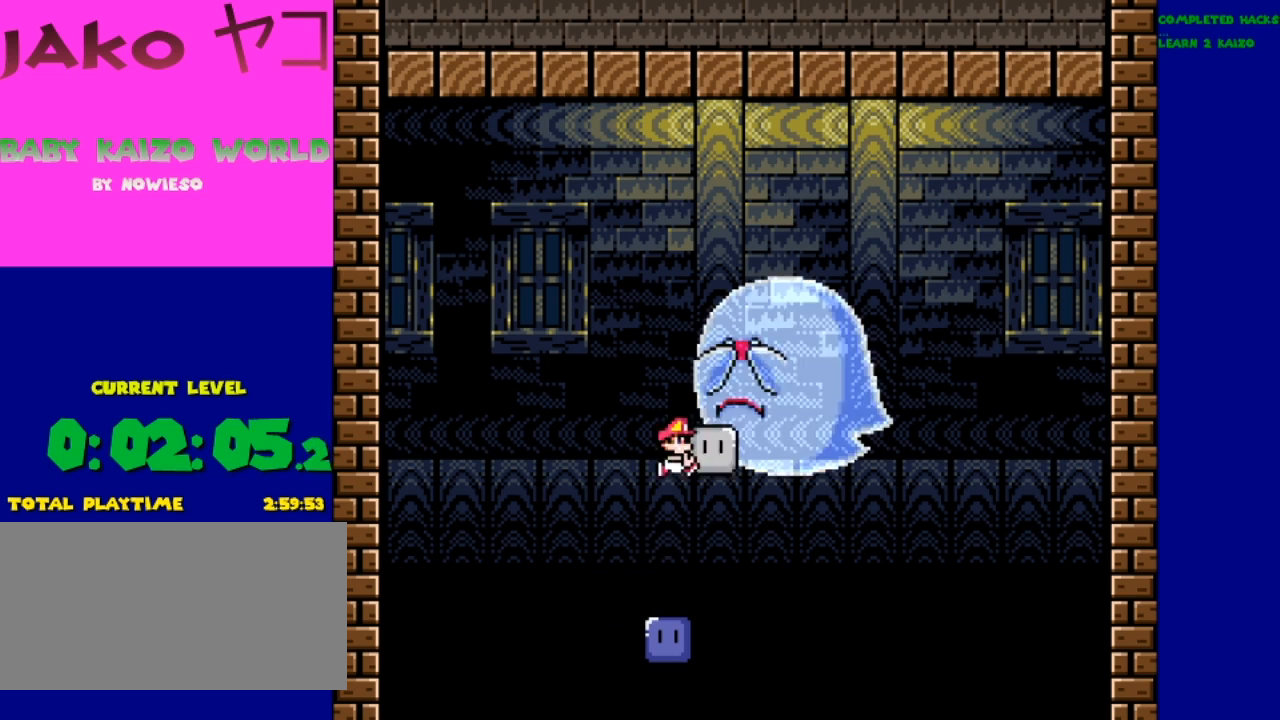
{"buttons": ["DPAD_LEFT"], "events": [[167, "B", "up"], [167, "Y", "up"], [200, "DPAD_LEFT", "down"], [400, "DPAD_LEFT", "up"], [500, "DPAD_LEFT", "down"]]}
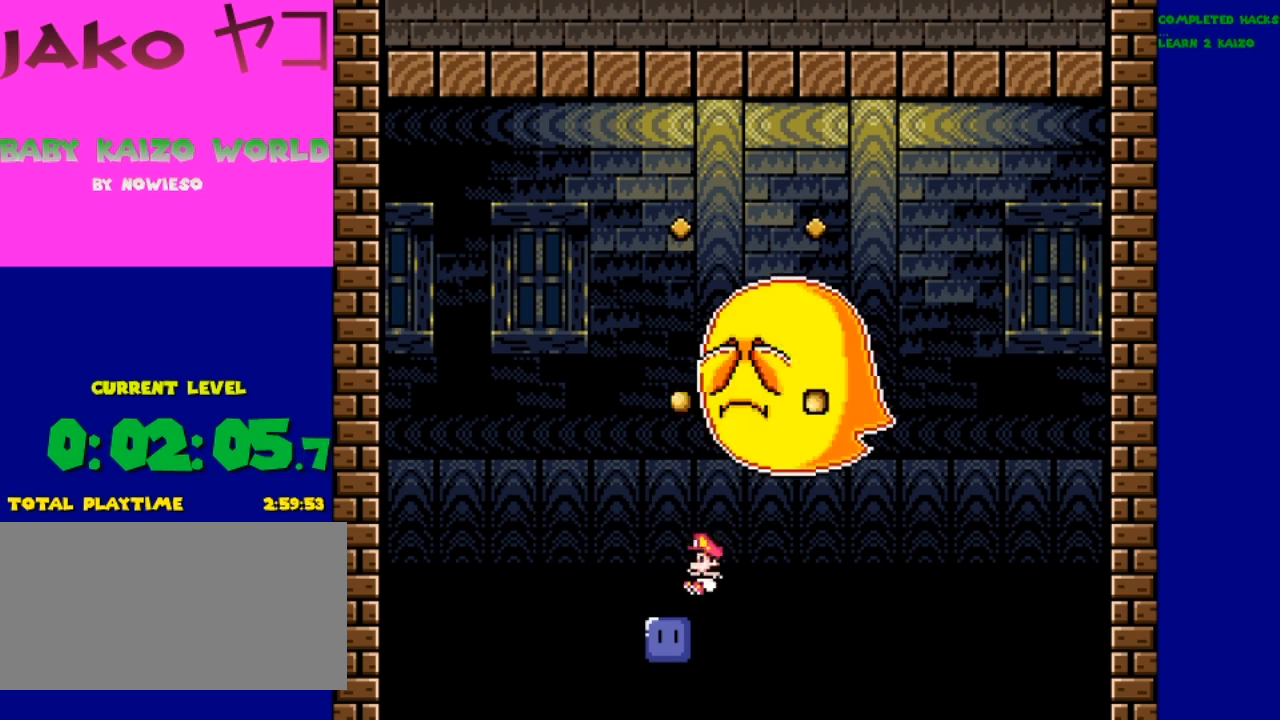
{"buttons": [], "events": [[167, "DPAD_LEFT", "up"]]}
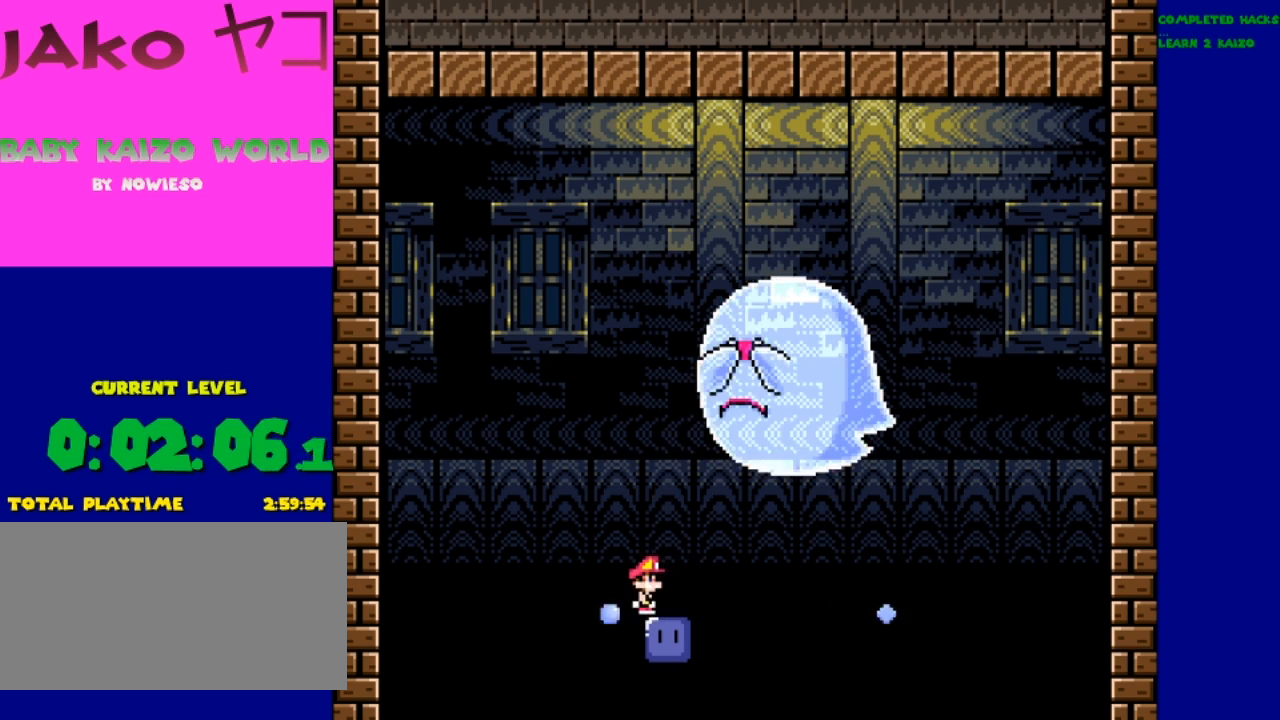
{"buttons": [], "events": []}